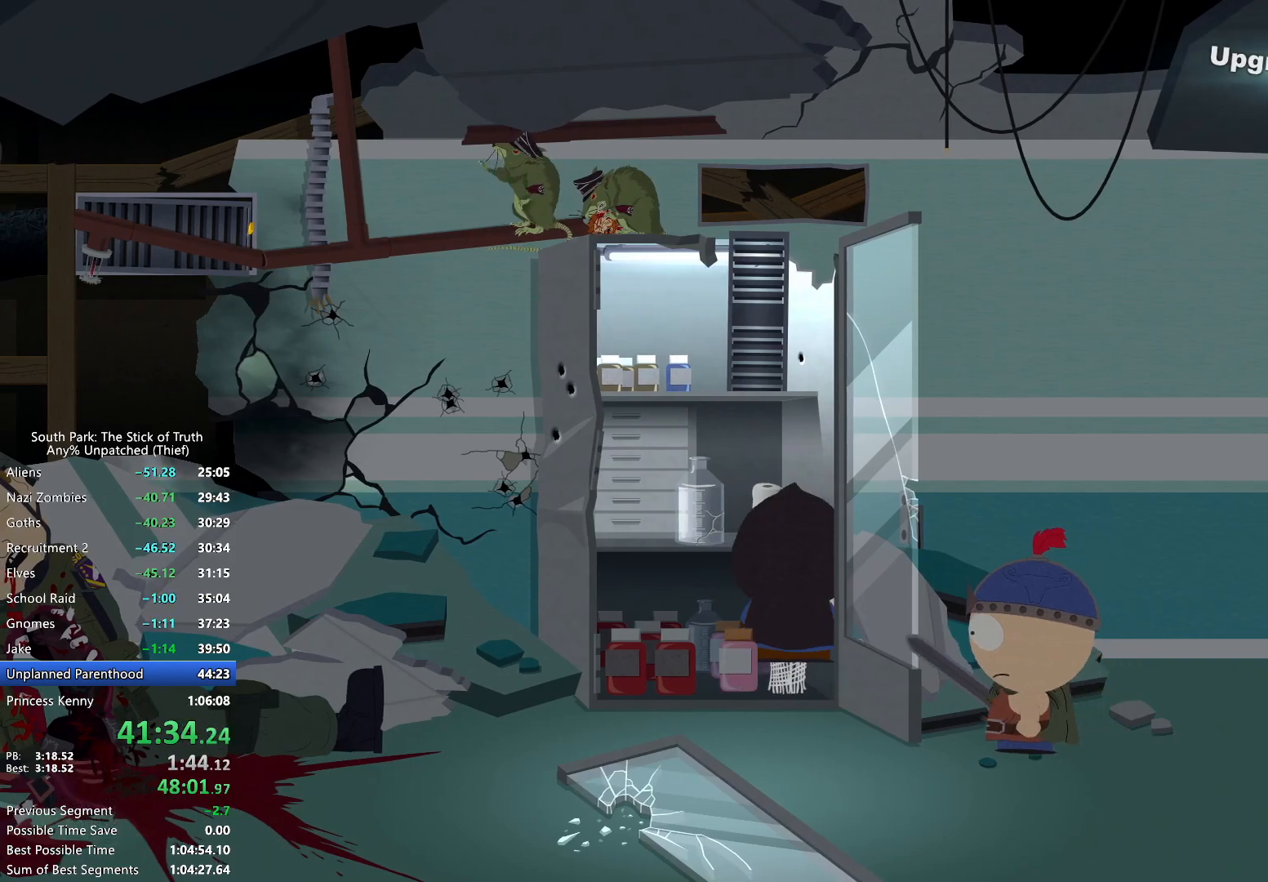
Gameplay with a controller (Xbox layout); each line is a JSON object with the inputs held at the frame after it (dt_ms = milliseconds from this image to that frame). "events" lists button and stick changes between this image and that frame as [ms after this image, input, new state], when the widget could be followed in between. Not read: DPAD_RIGHT L3 R3.
{"dt_ms": 500, "buttons": ["B"], "left_stick": "up", "right_stick": "center", "events": []}
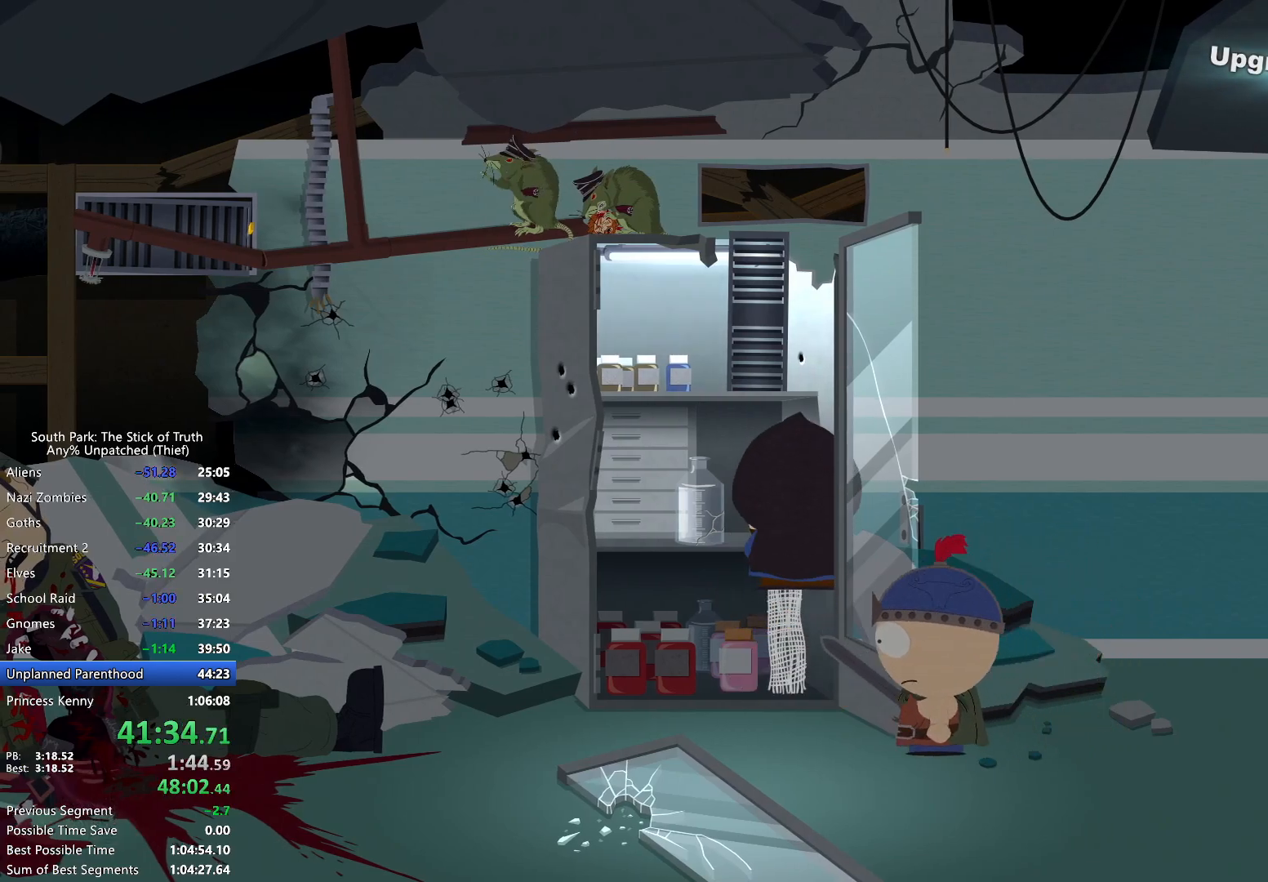
{"dt_ms": 500, "buttons": ["B"], "left_stick": "up", "right_stick": "center", "events": []}
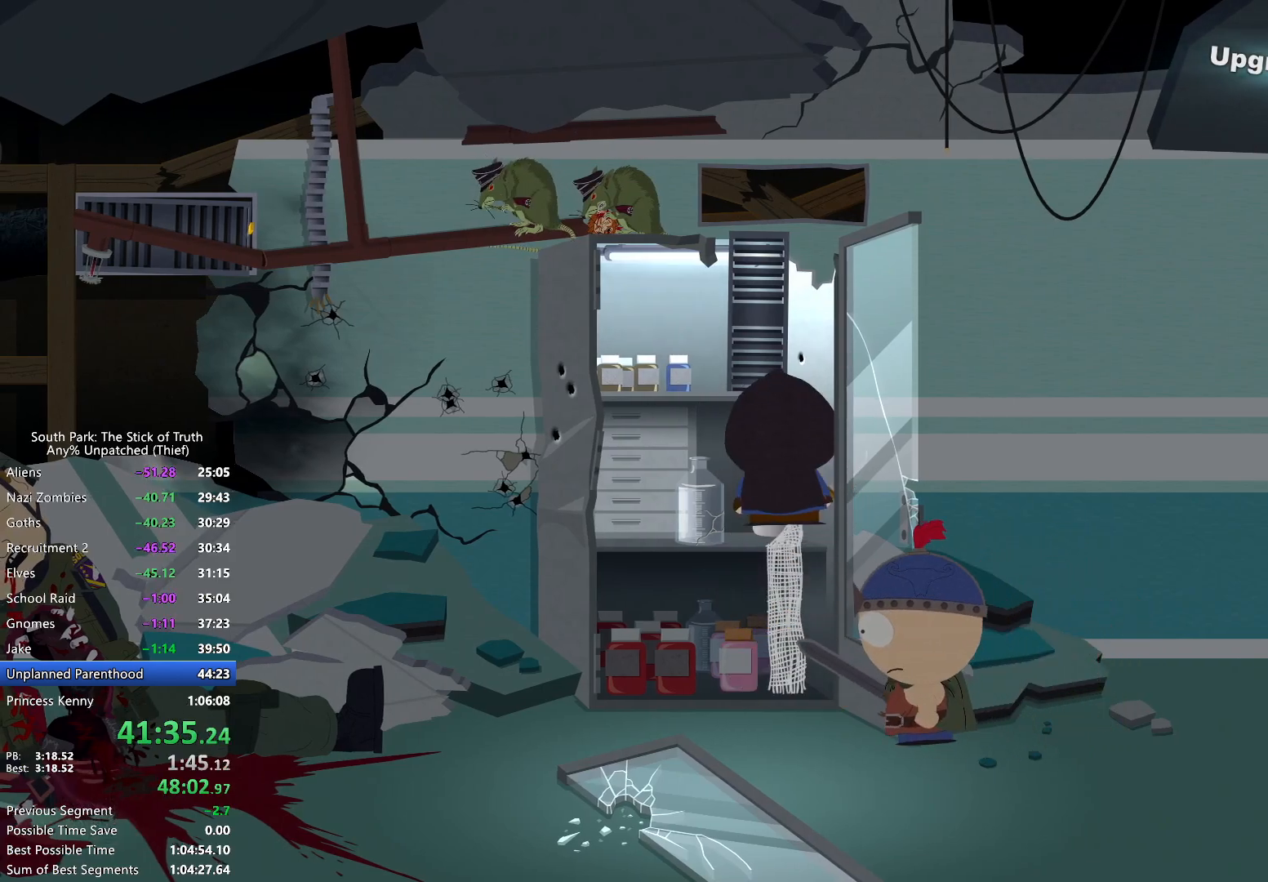
{"dt_ms": 500, "buttons": ["B"], "left_stick": "left", "right_stick": "center", "events": [[150, "left_stick", "left"], [233, "X", "down"], [317, "X", "up"]]}
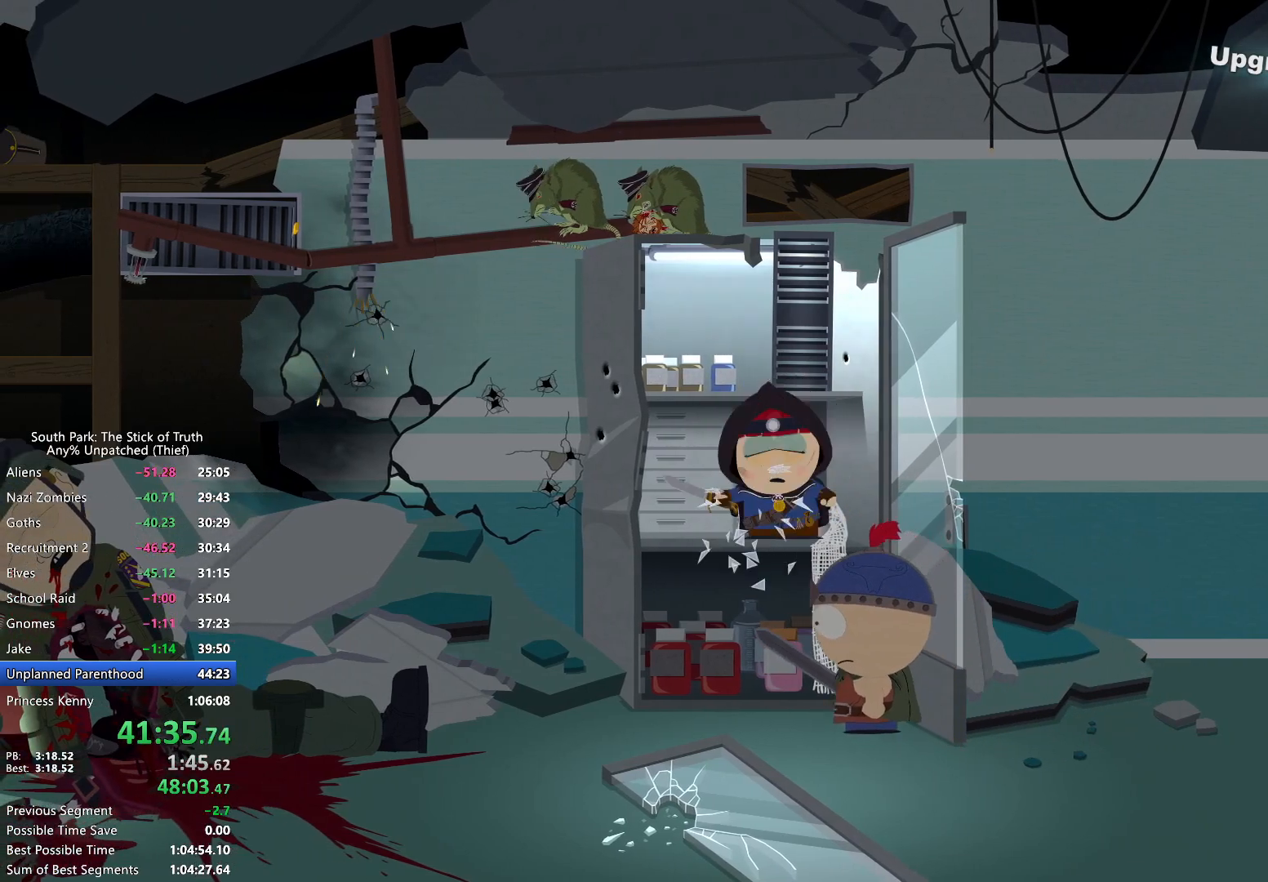
{"dt_ms": 500, "buttons": ["B"], "left_stick": "left", "right_stick": "center", "events": []}
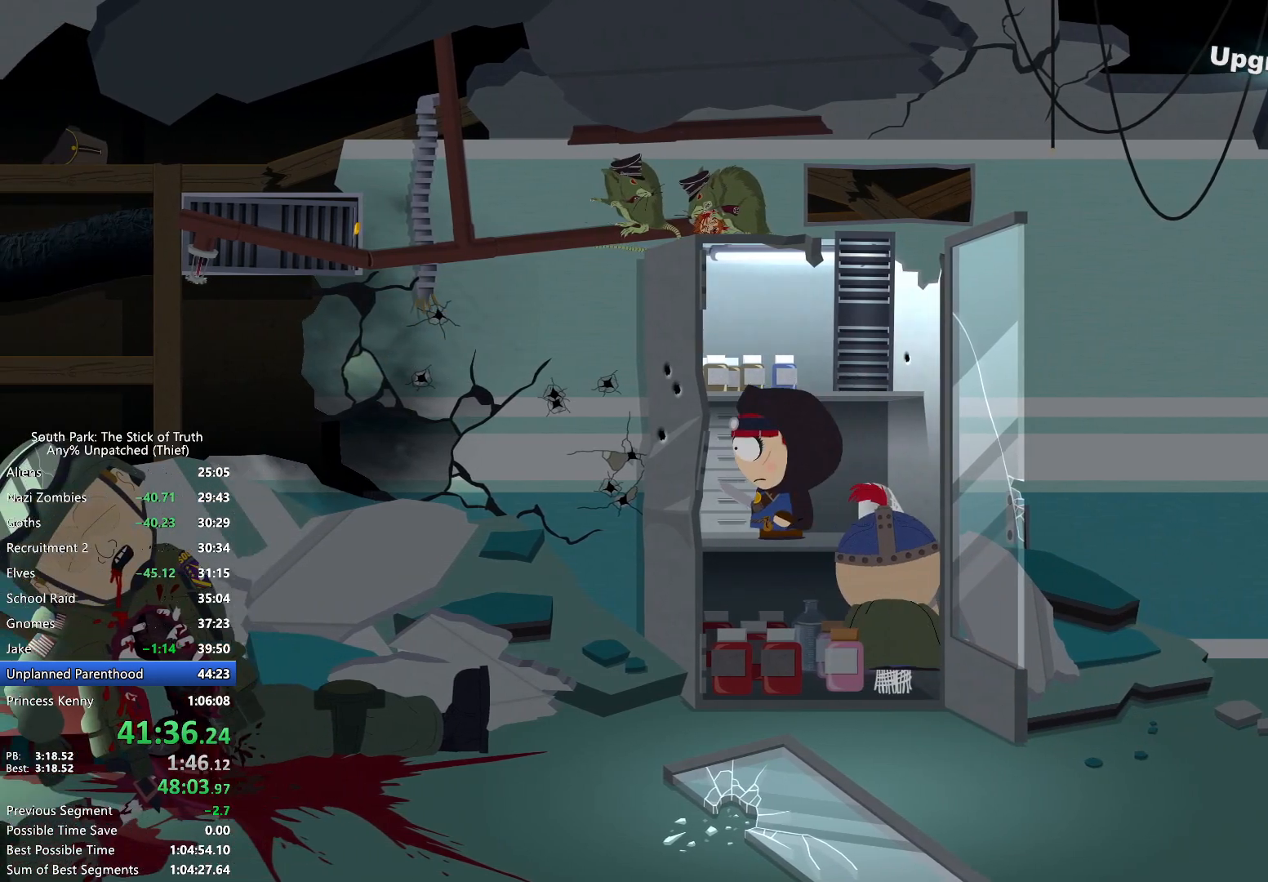
{"dt_ms": 500, "buttons": ["B"], "left_stick": "up", "right_stick": "center", "events": [[50, "left_stick", "up"]]}
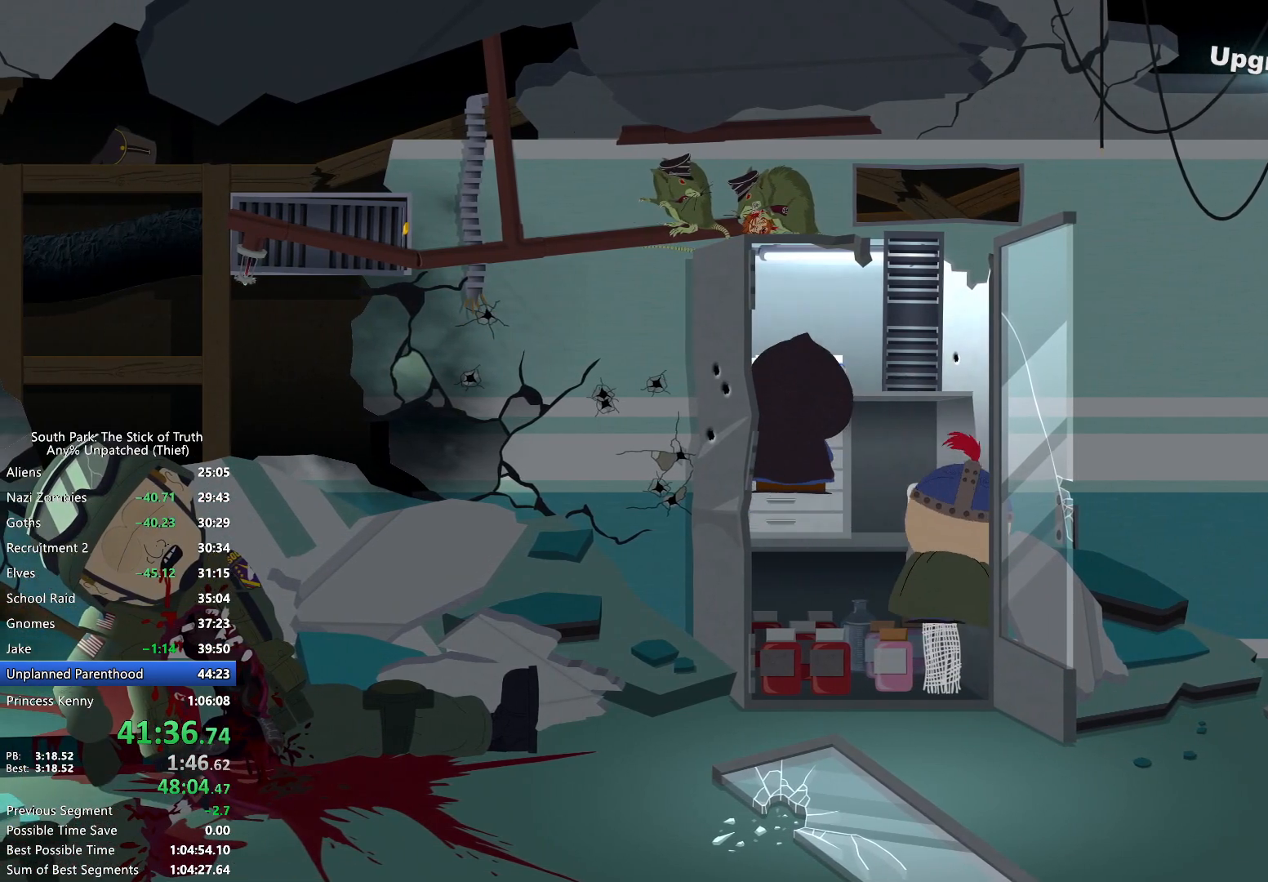
{"dt_ms": 500, "buttons": ["B"], "left_stick": "up", "right_stick": "center", "events": []}
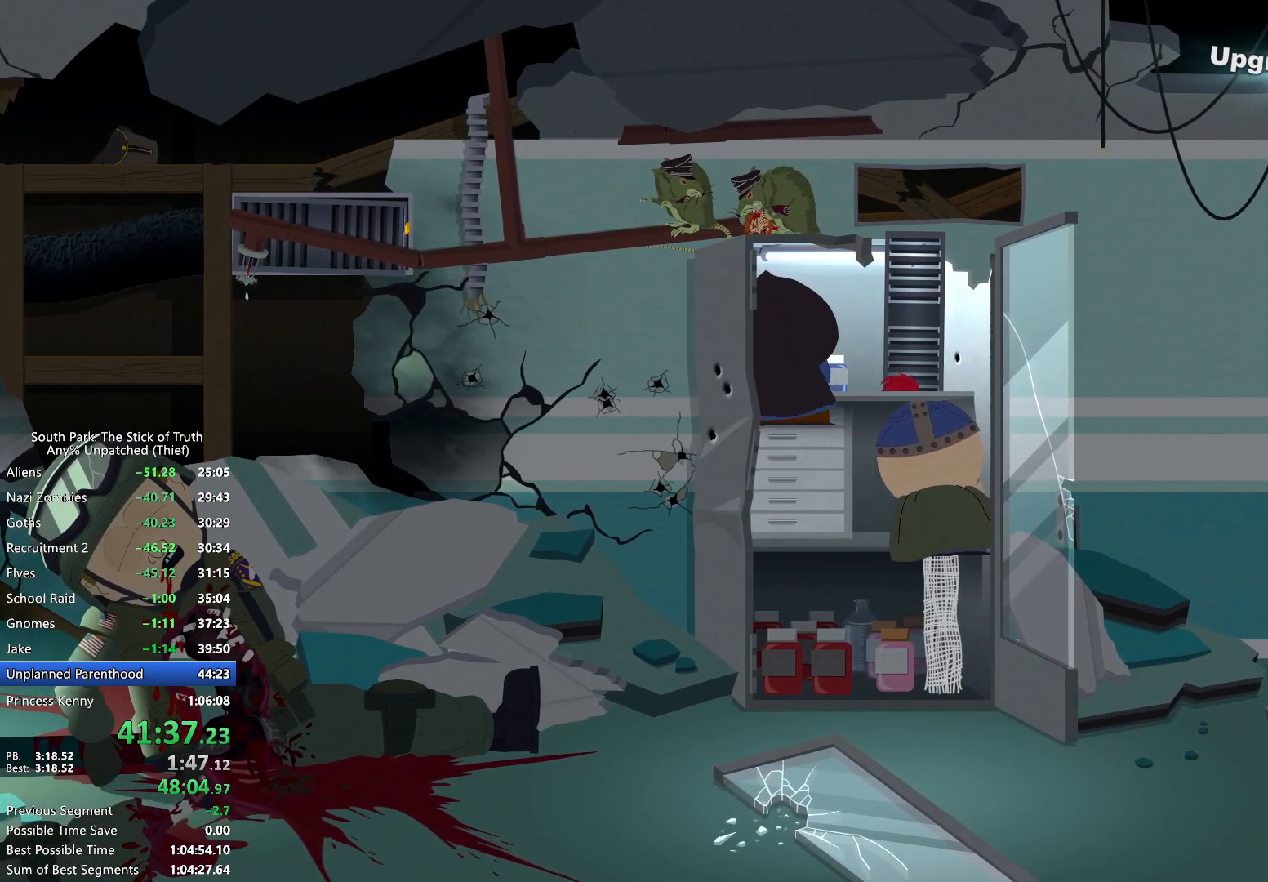
{"dt_ms": 500, "buttons": ["B"], "left_stick": "right", "right_stick": "center", "events": [[483, "left_stick", "right"]]}
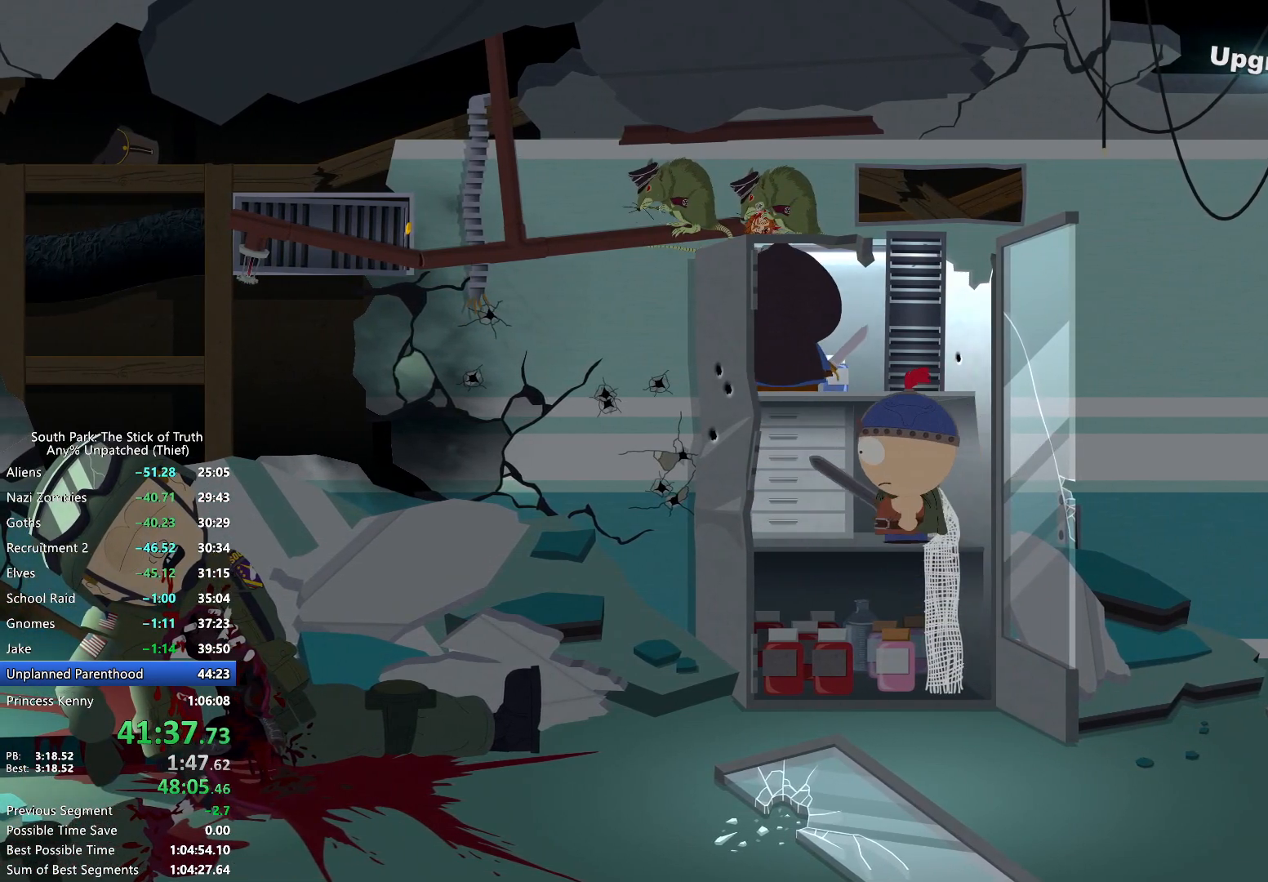
{"dt_ms": 500, "buttons": ["B"], "left_stick": "up", "right_stick": "center", "events": [[267, "left_stick", "up"]]}
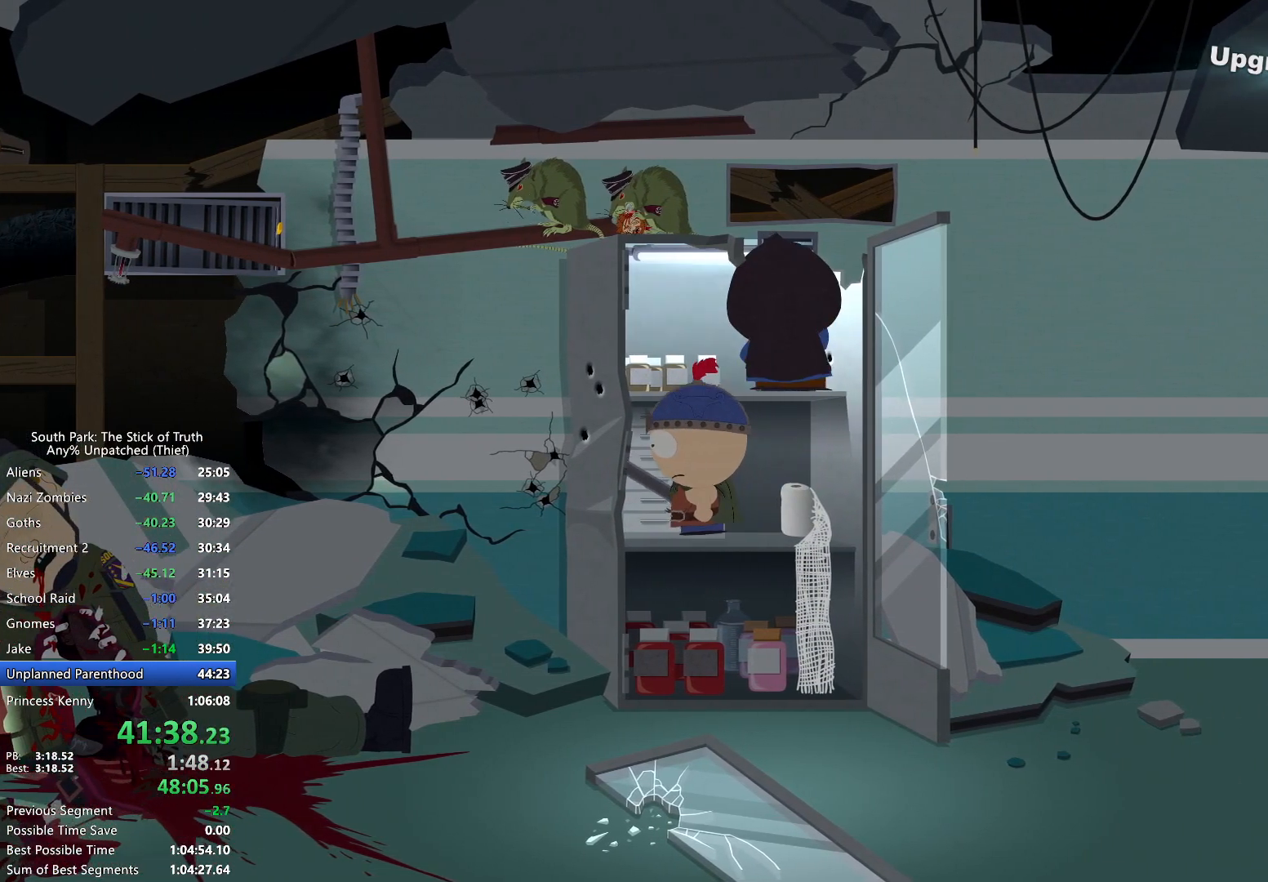
{"dt_ms": 500, "buttons": ["B"], "left_stick": "up", "right_stick": "center", "events": []}
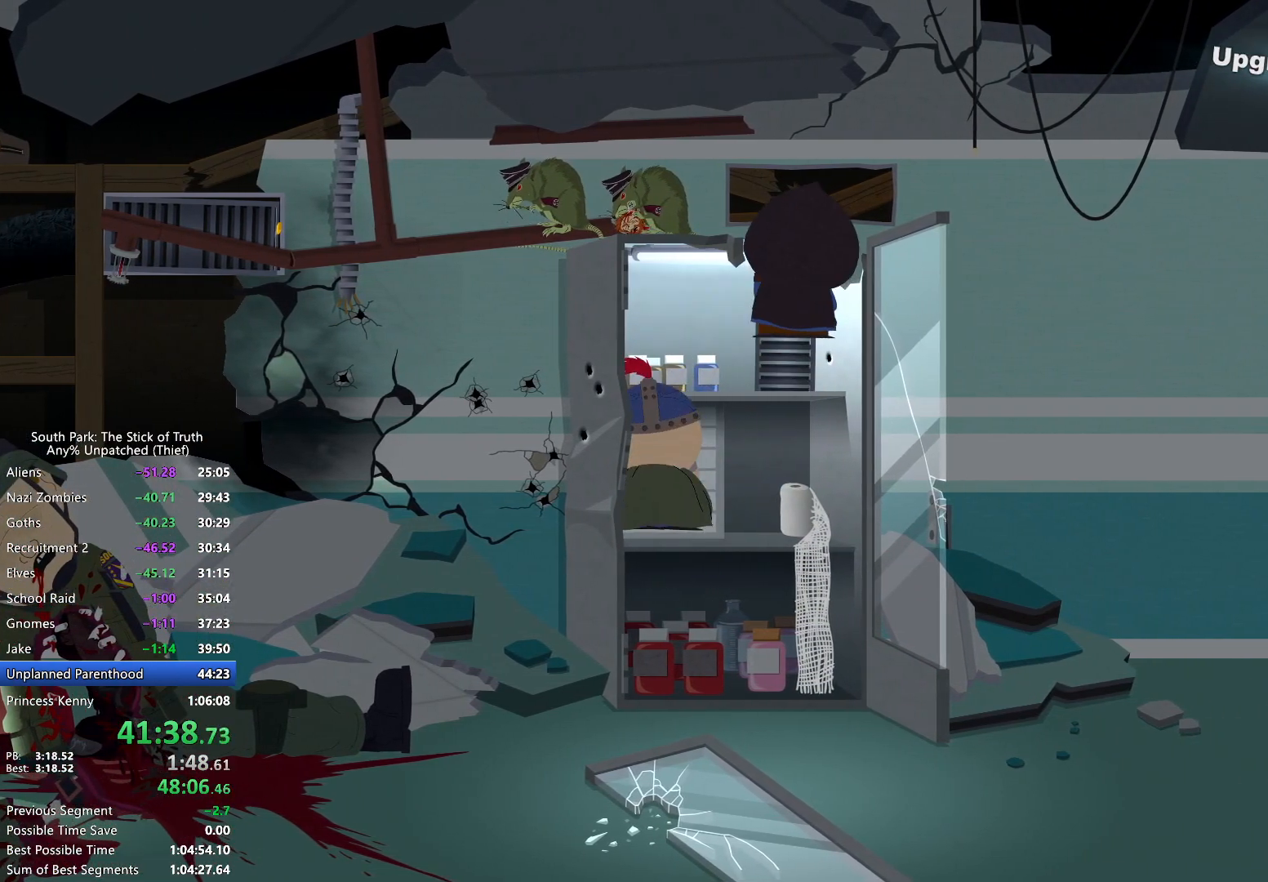
{"dt_ms": 500, "buttons": ["B"], "left_stick": "up", "right_stick": "center", "events": []}
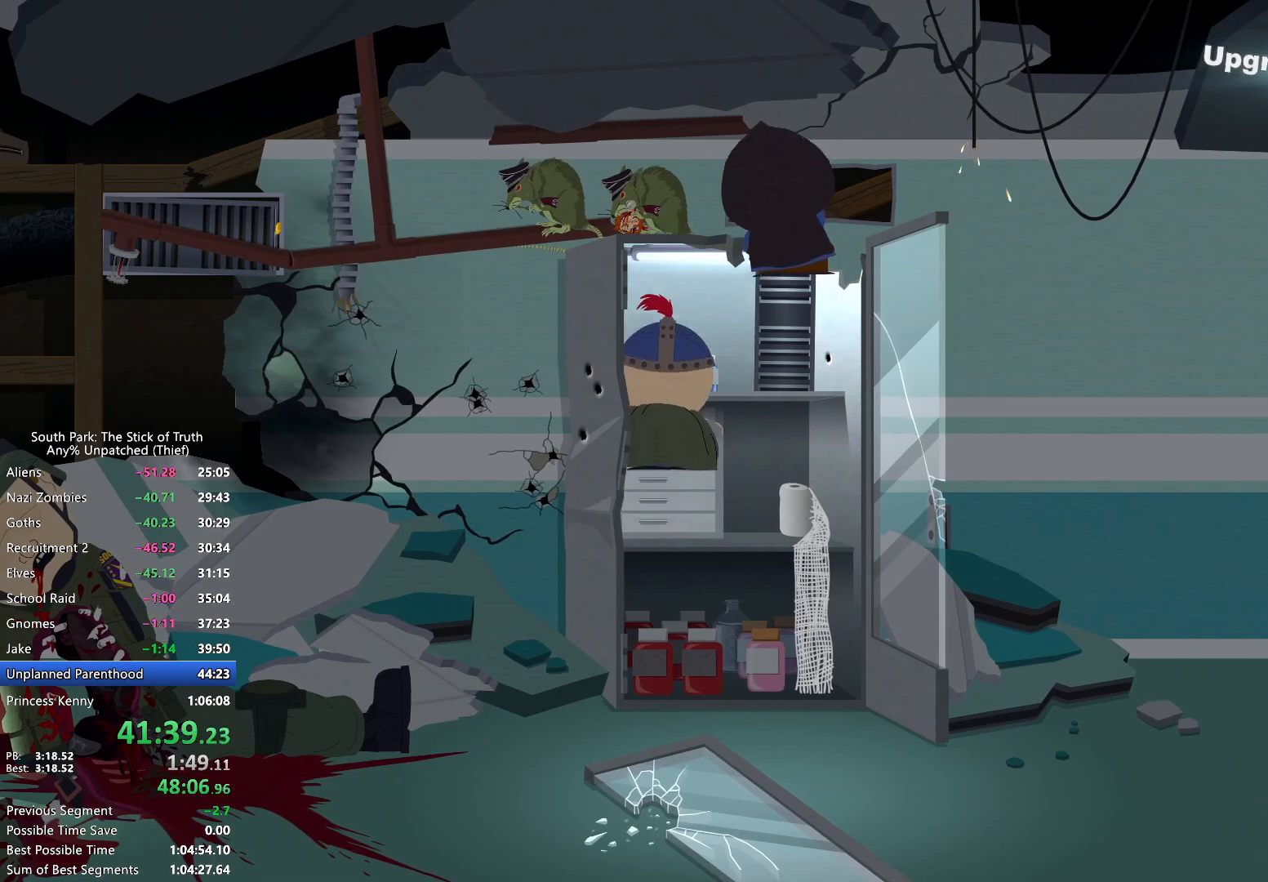
{"dt_ms": 500, "buttons": [], "left_stick": "left", "right_stick": "down", "events": [[333, "B", "up"], [383, "left_stick", "left"], [400, "right_stick", "down"]]}
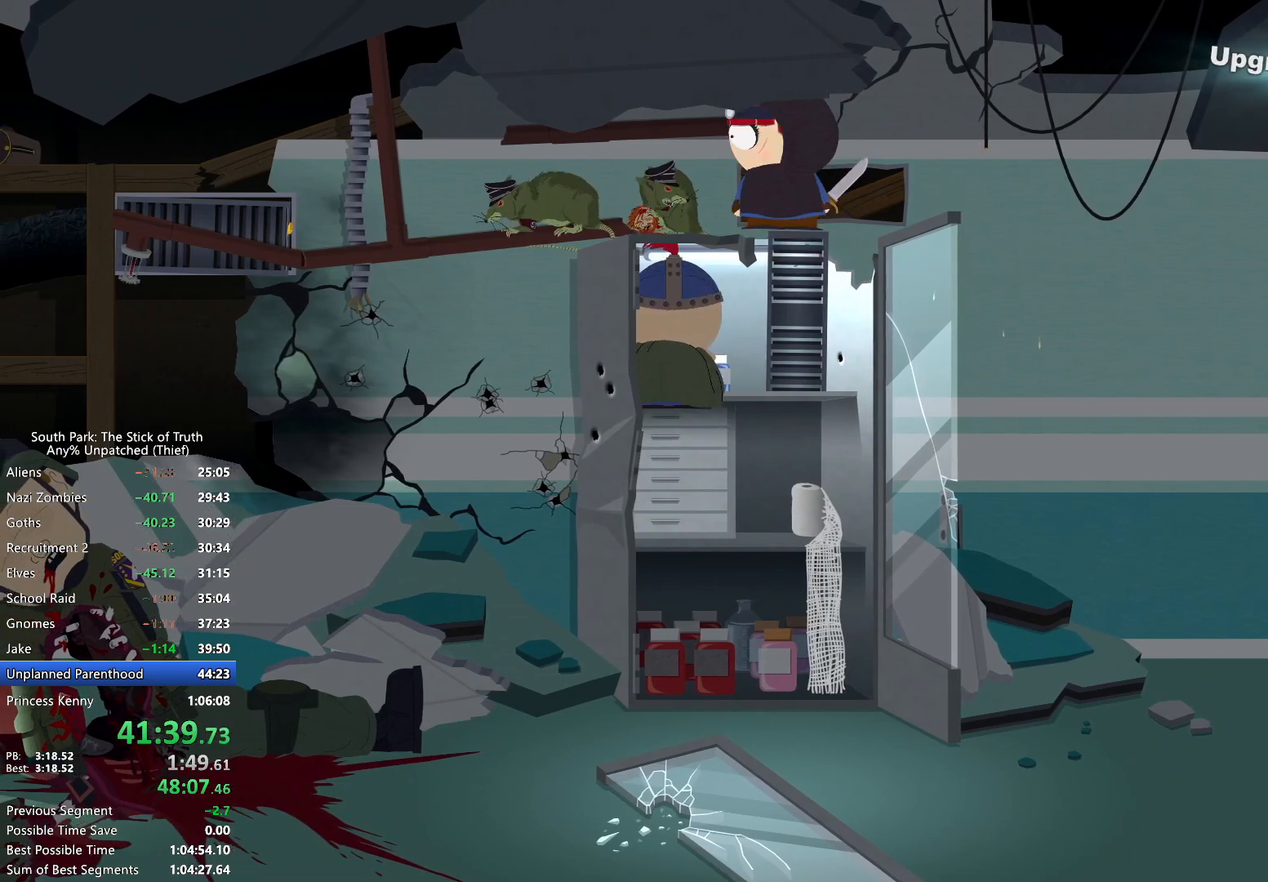
{"dt_ms": 500, "buttons": ["B"], "left_stick": "left", "right_stick": "center", "events": [[17, "right_stick", "up-right"], [117, "right_stick", "center"], [233, "B", "down"]]}
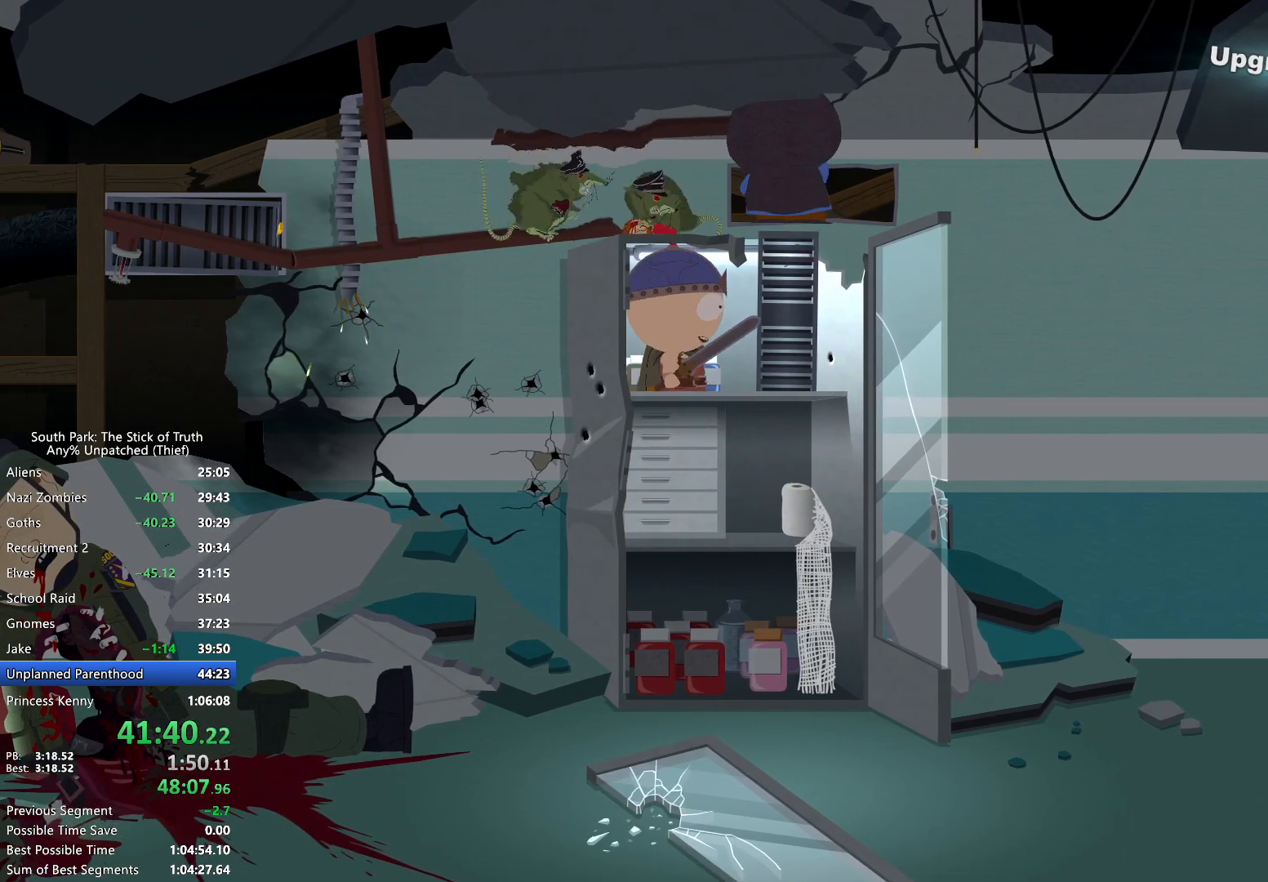
{"dt_ms": 500, "buttons": ["B"], "left_stick": "left", "right_stick": "center", "events": []}
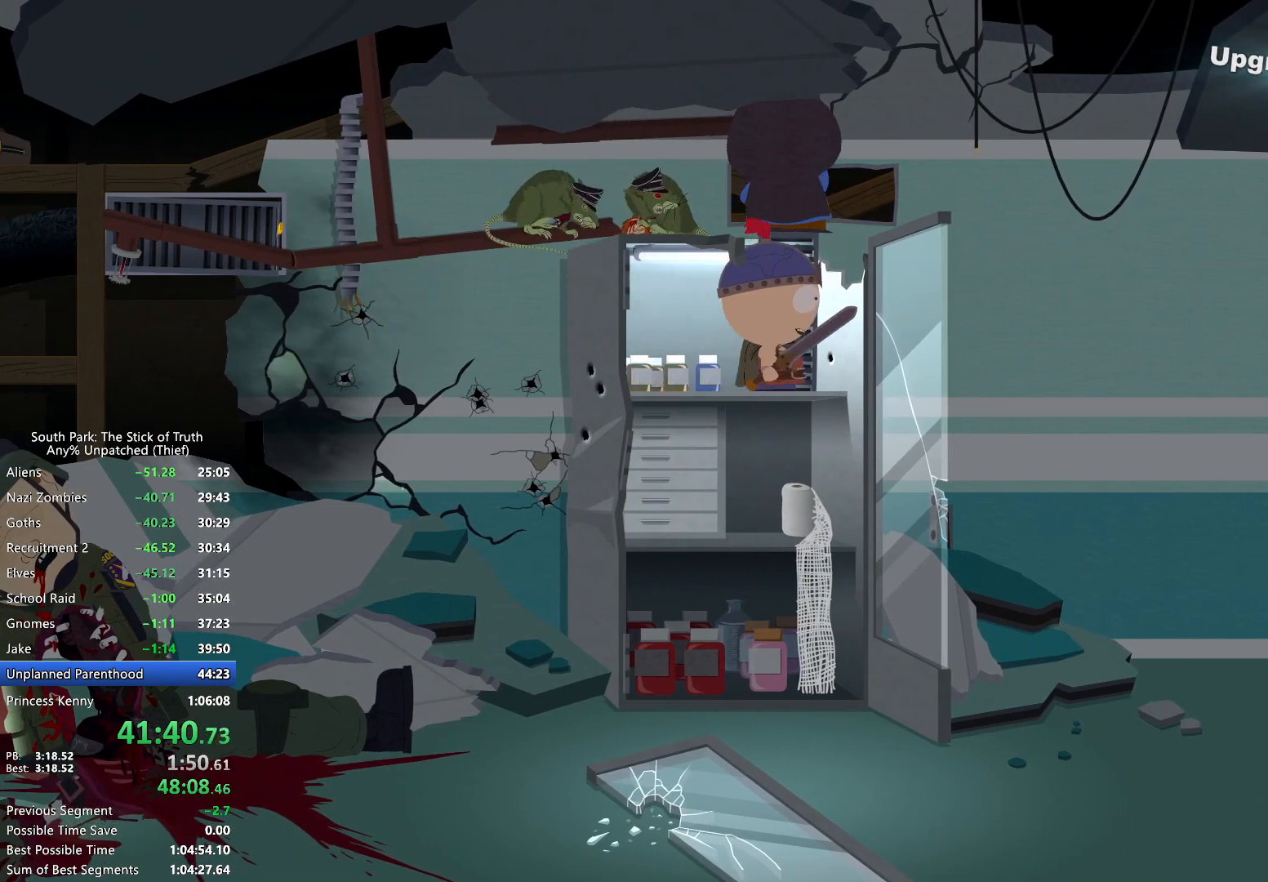
{"dt_ms": 500, "buttons": [], "left_stick": "left", "right_stick": "down", "events": [[50, "left_stick", "up-left"], [350, "B", "up"], [350, "left_stick", "left"], [433, "right_stick", "down"]]}
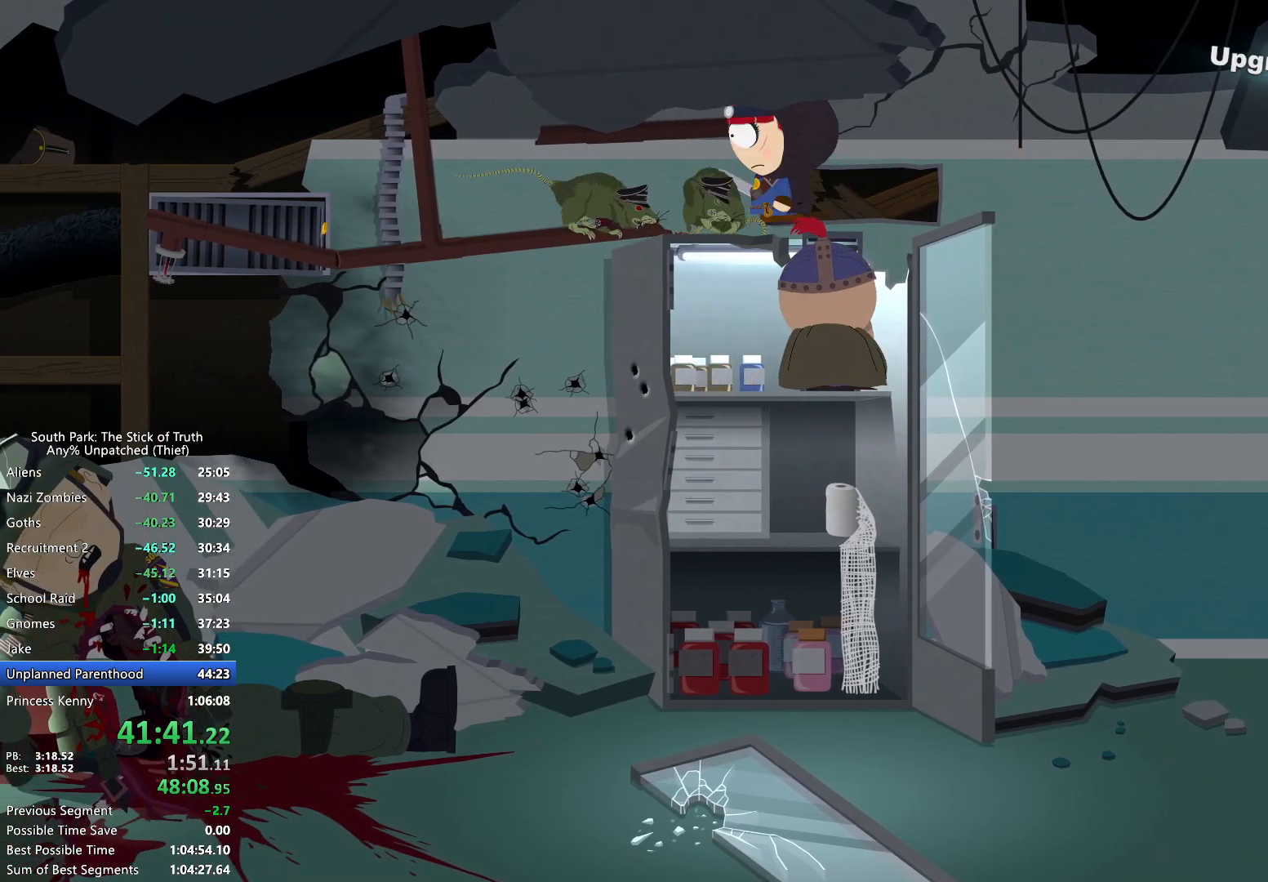
{"dt_ms": 500, "buttons": ["B"], "left_stick": "left", "right_stick": "center", "events": [[50, "right_stick", "up"], [117, "right_stick", "center"], [267, "B", "down"]]}
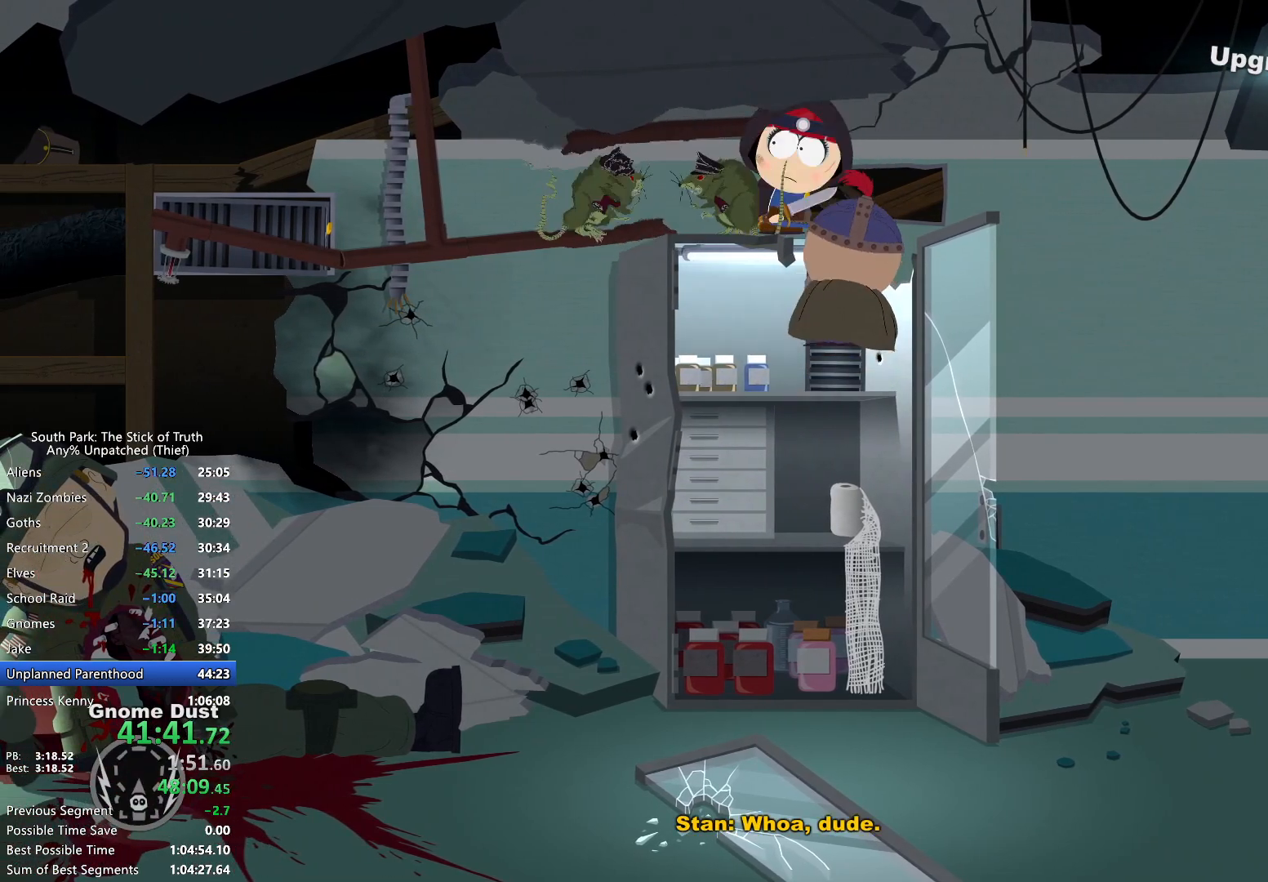
{"dt_ms": 500, "buttons": ["B"], "left_stick": "left", "right_stick": "center", "events": []}
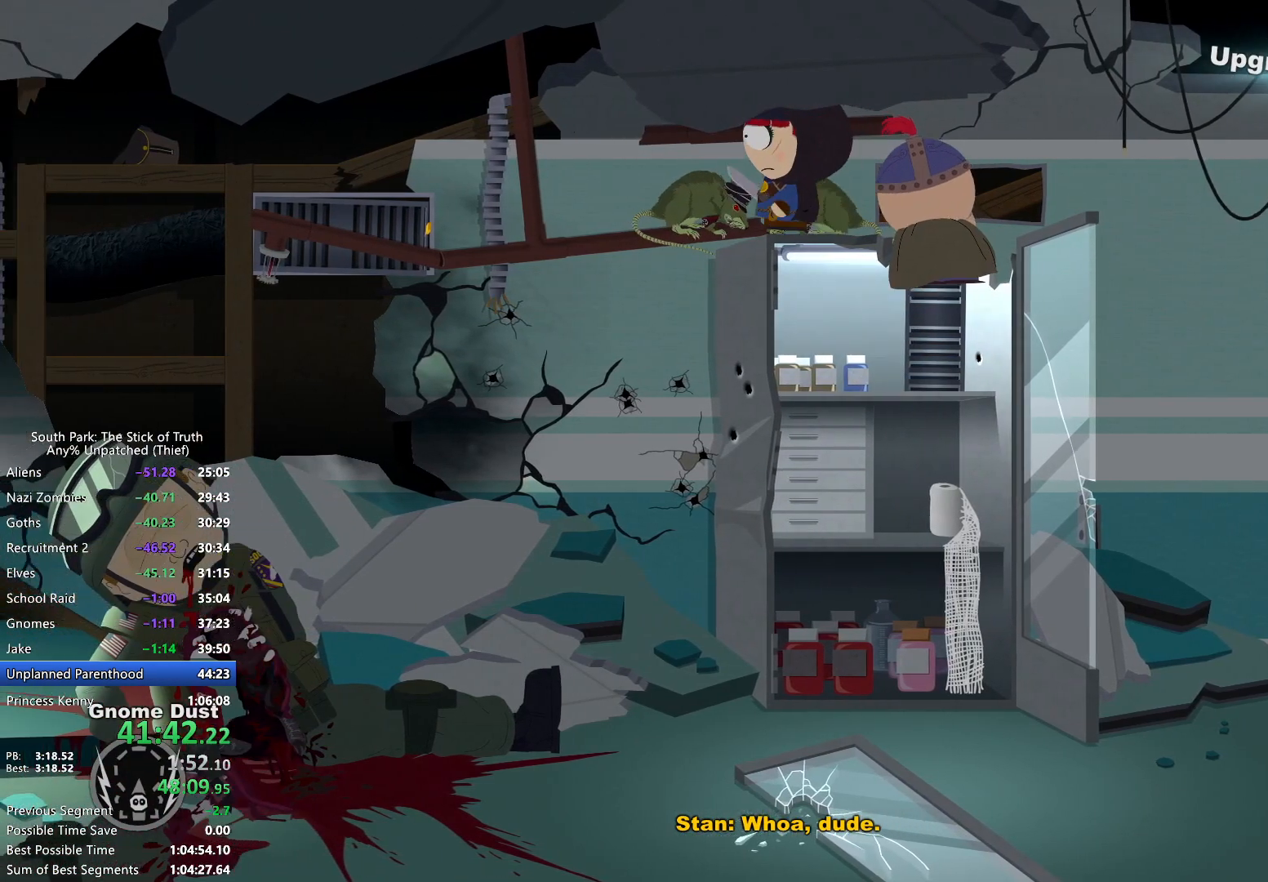
{"dt_ms": 500, "buttons": ["B"], "left_stick": "left", "right_stick": "center", "events": []}
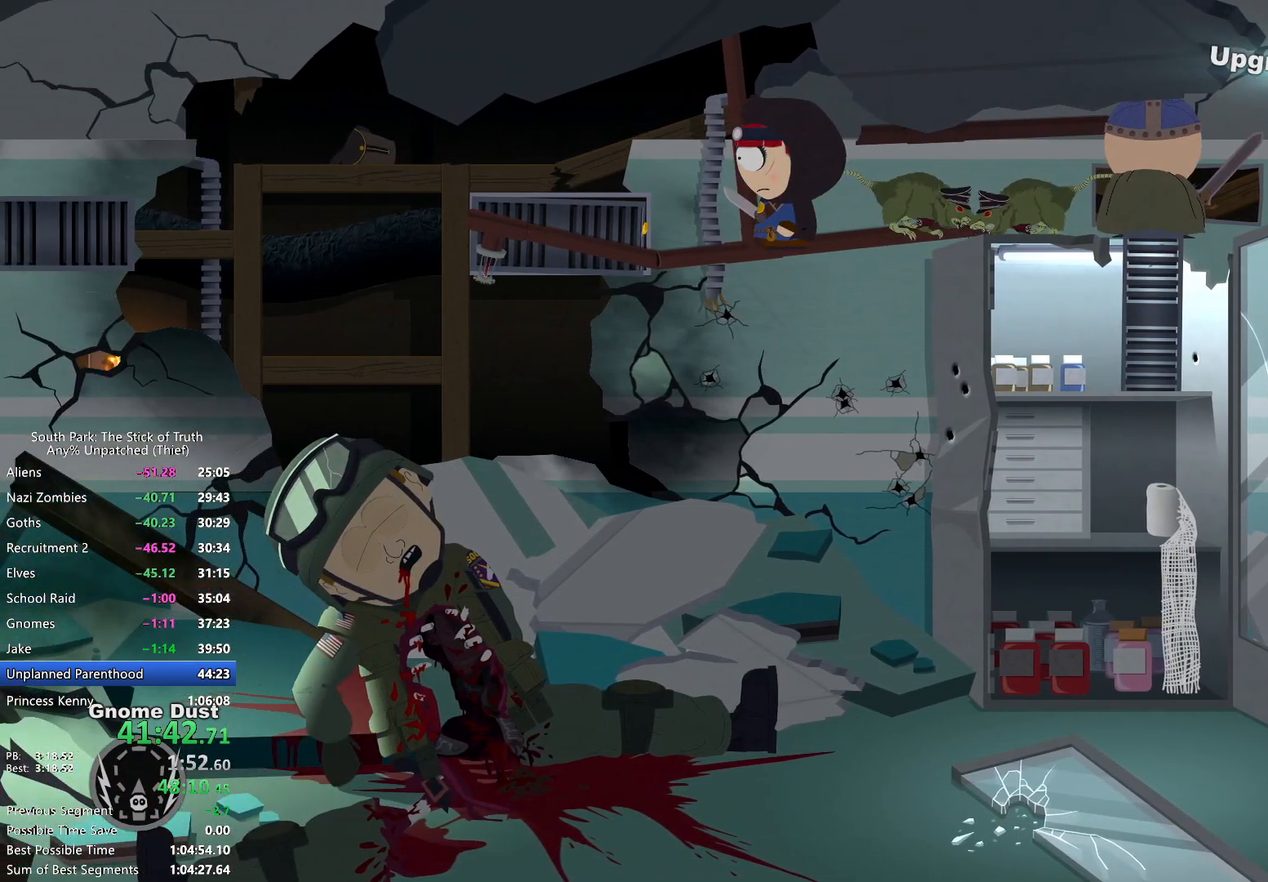
{"dt_ms": 500, "buttons": ["A"], "left_stick": "center", "right_stick": "center", "events": [[250, "A", "down"], [250, "B", "up"], [250, "left_stick", "up-left"], [333, "A", "up"], [400, "A", "down"], [450, "A", "up"], [467, "left_stick", "center"], [500, "A", "down"]]}
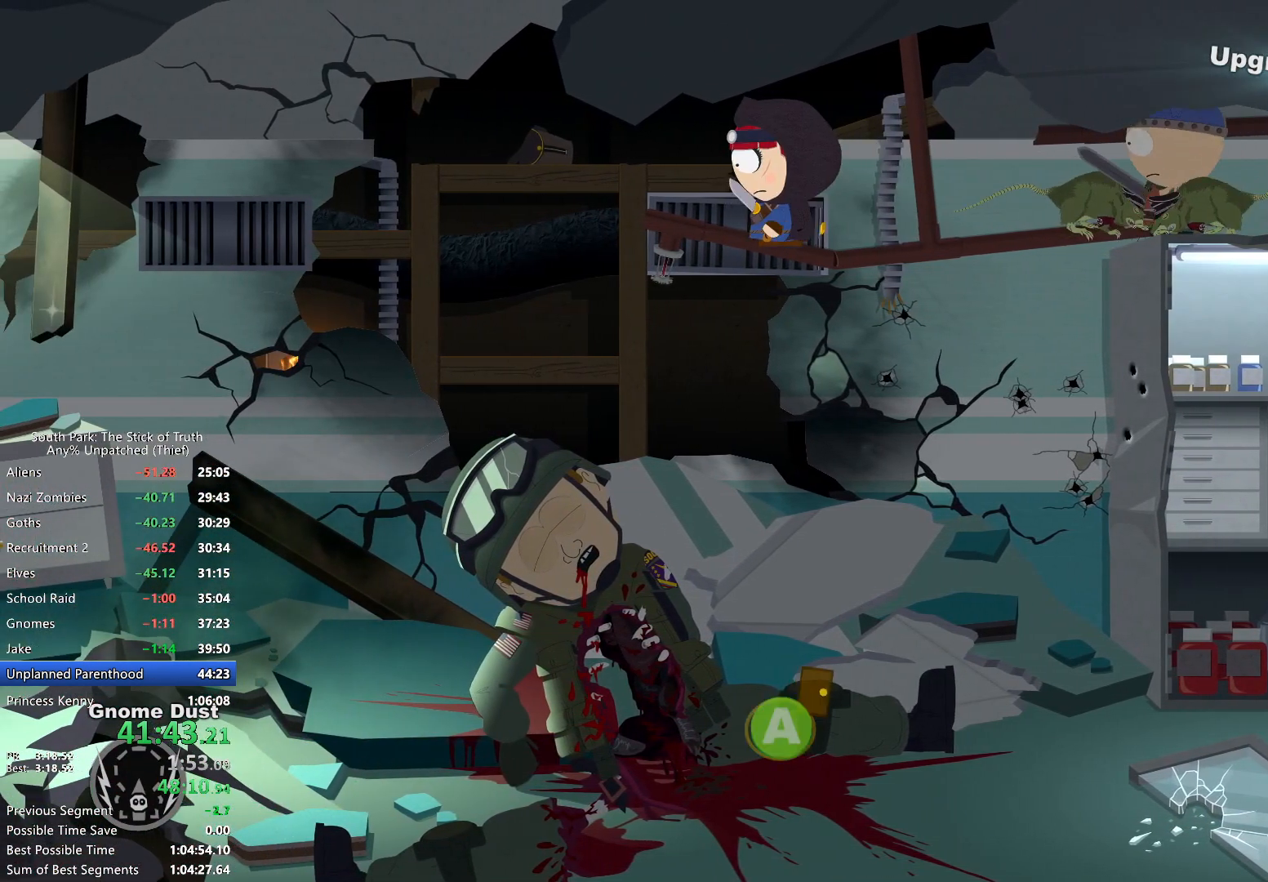
{"dt_ms": 500, "buttons": [], "left_stick": "center", "right_stick": "center", "events": [[83, "A", "up"]]}
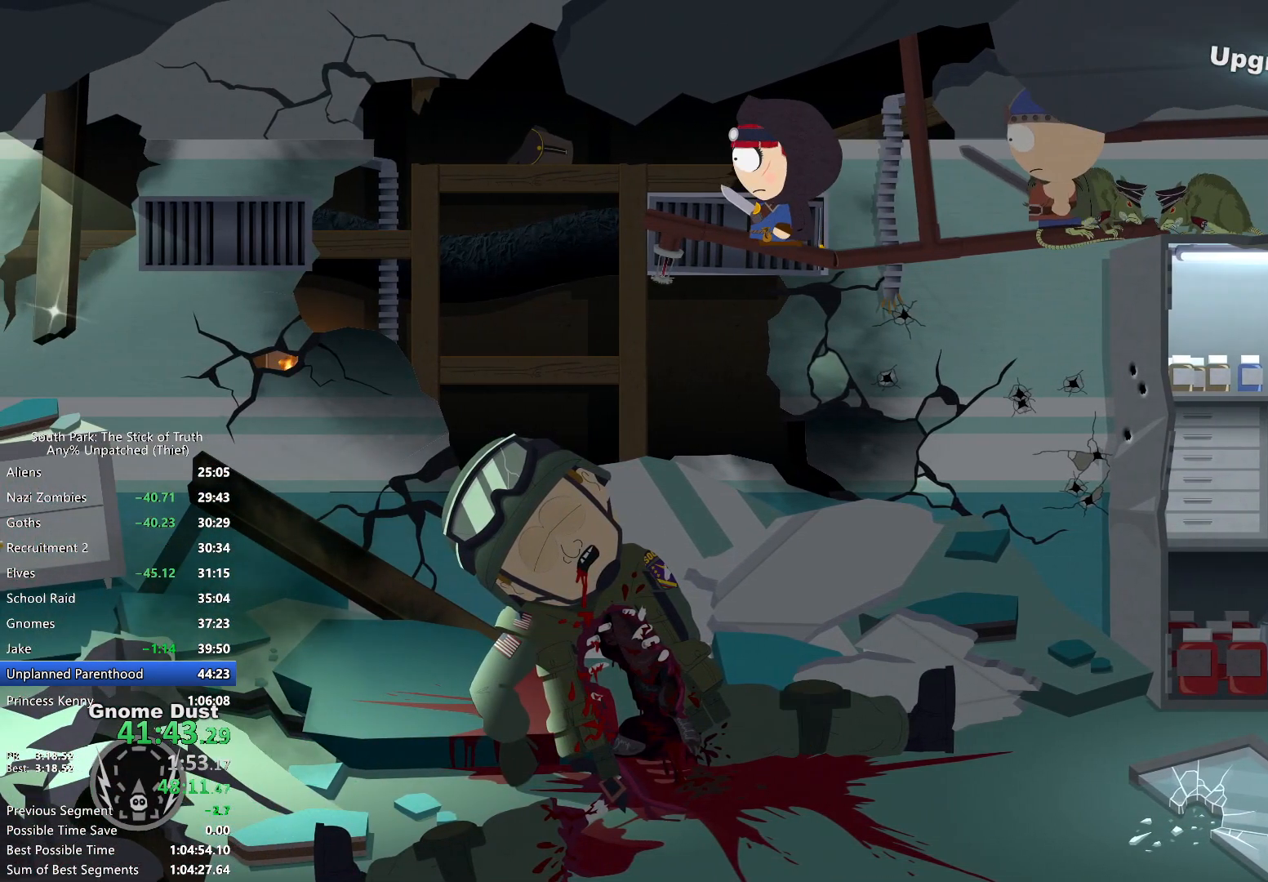
{"dt_ms": 500, "buttons": [], "left_stick": "center", "right_stick": "center", "events": []}
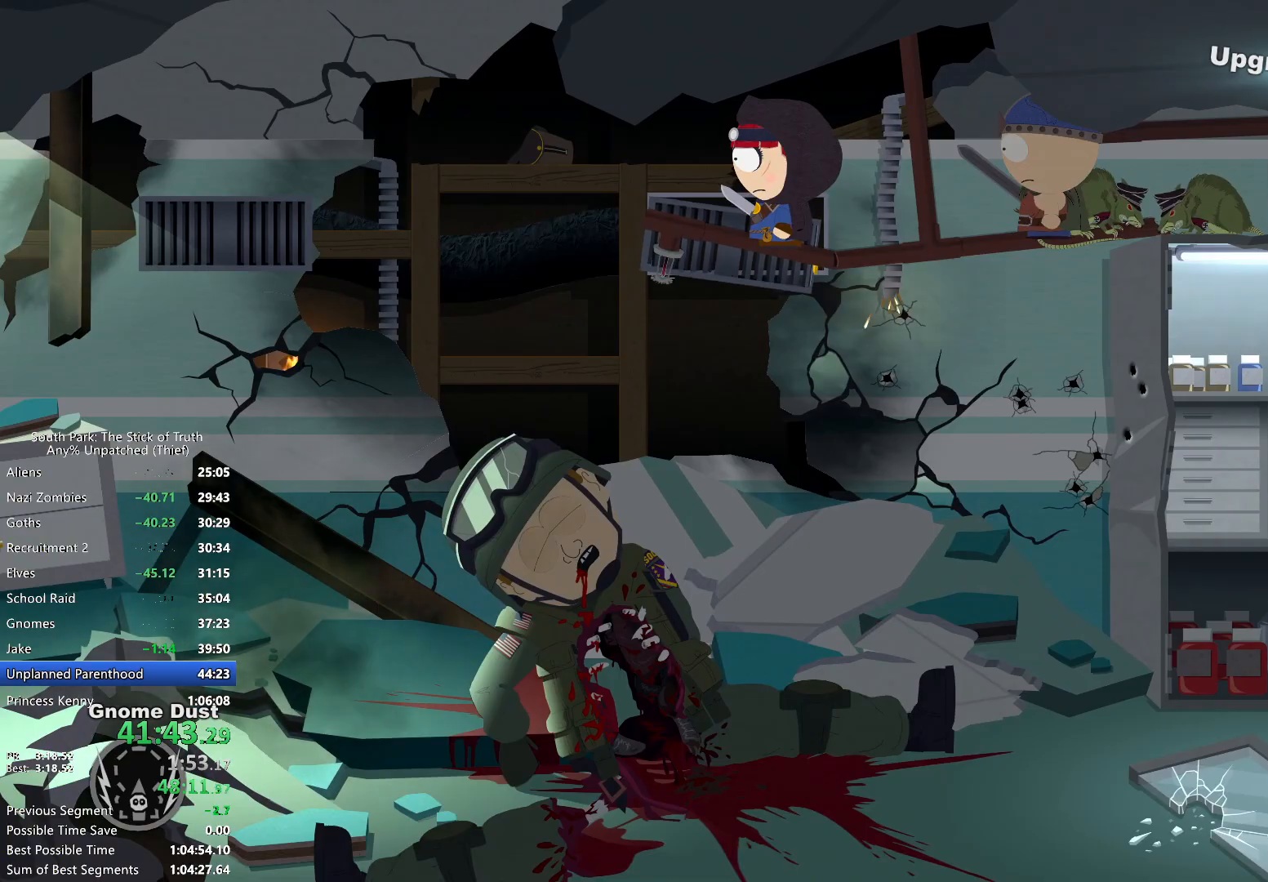
{"dt_ms": 500, "buttons": ["B"], "left_stick": "center", "right_stick": "center", "events": [[417, "B", "down"]]}
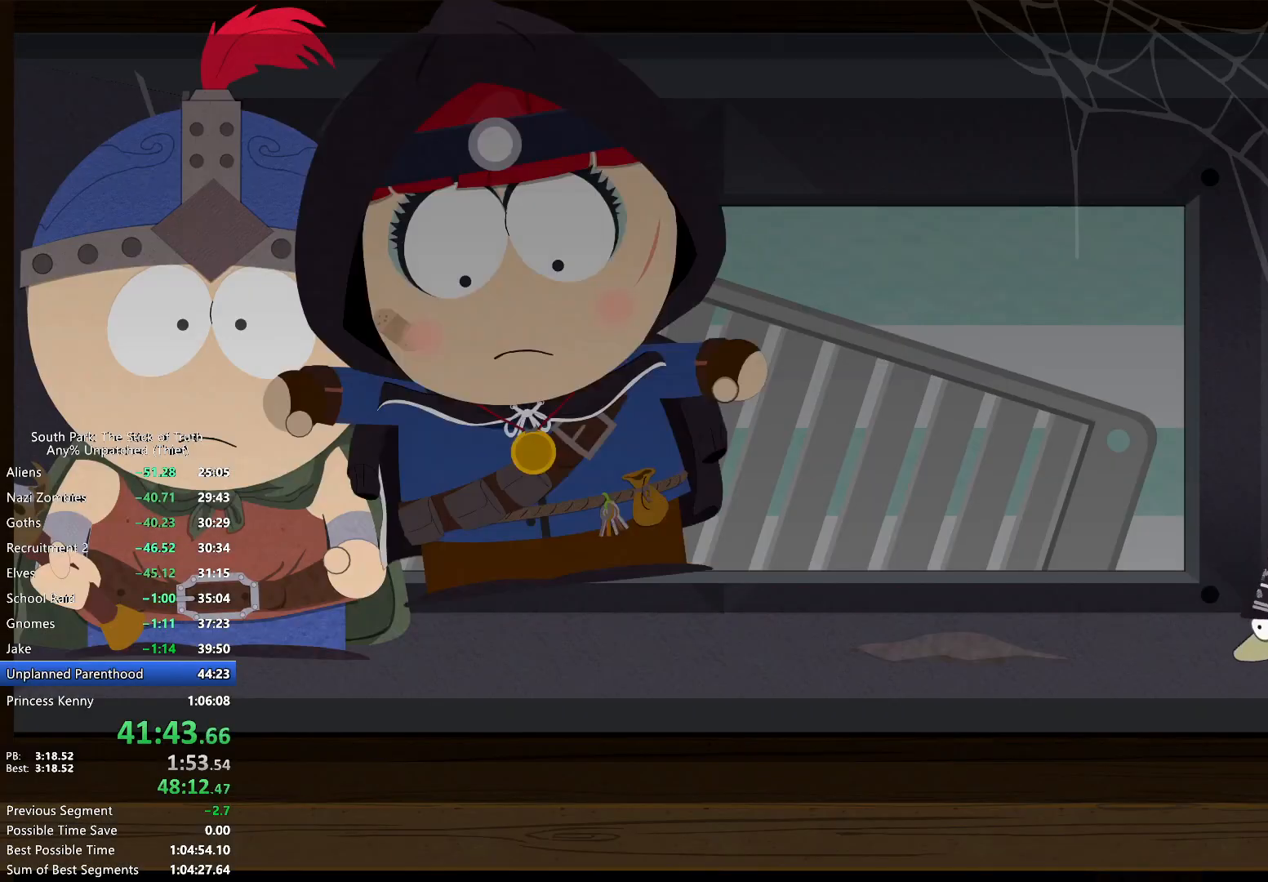
{"dt_ms": 1000, "buttons": ["B"], "left_stick": "right", "right_stick": "center"}
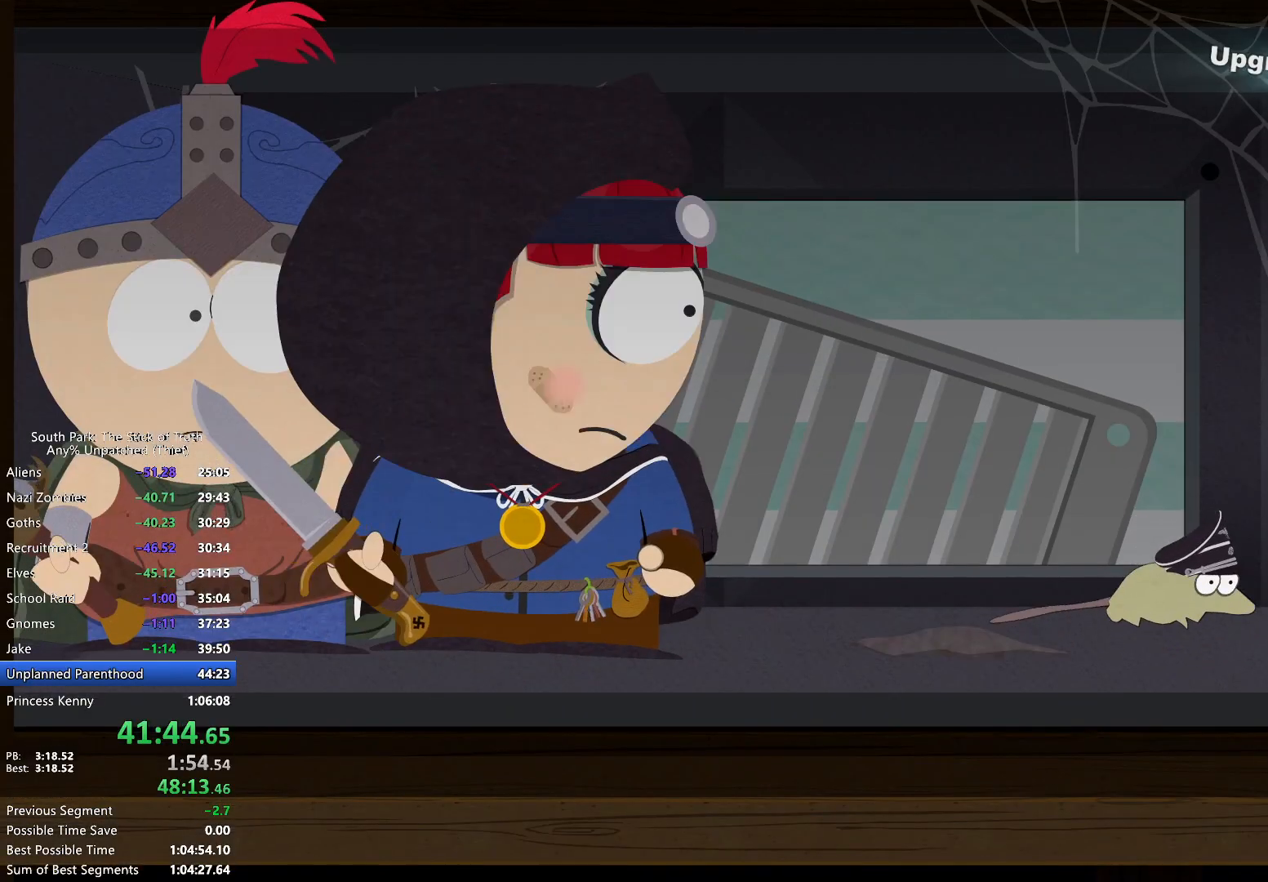
{"dt_ms": 1000, "buttons": ["B"], "left_stick": "right", "right_stick": "center"}
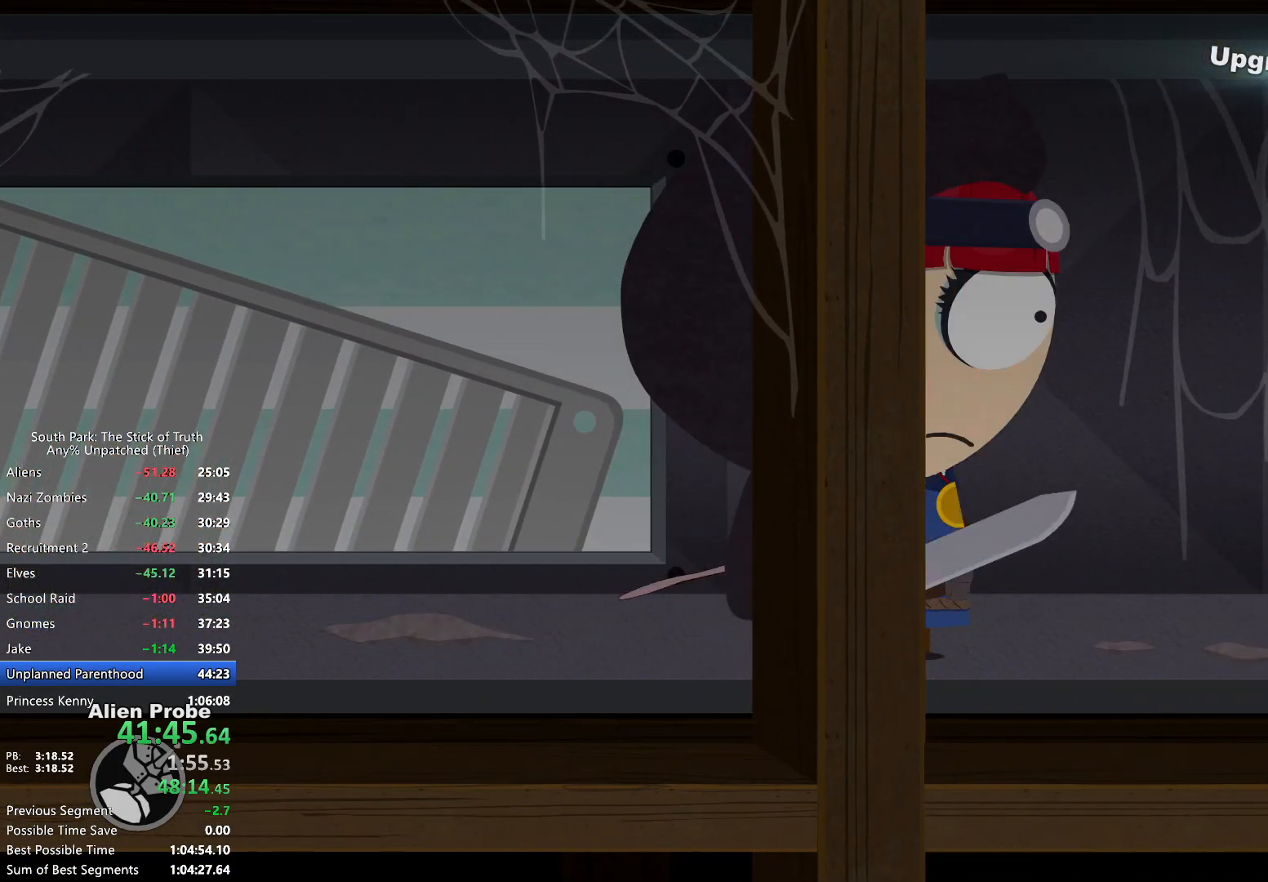
{"dt_ms": 500, "buttons": ["B"], "left_stick": "right", "right_stick": "center", "events": []}
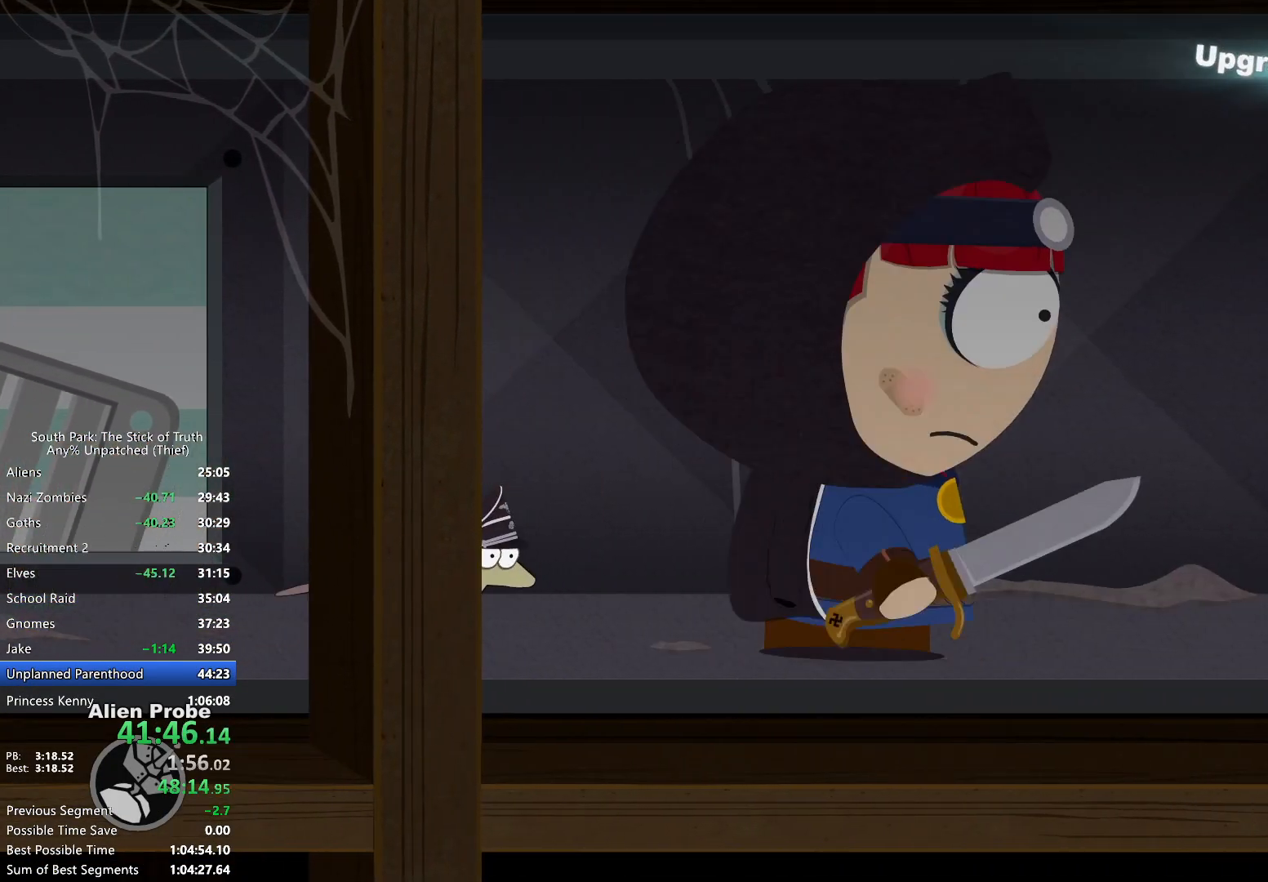
{"dt_ms": 500, "buttons": ["B"], "left_stick": "right", "right_stick": "center", "events": []}
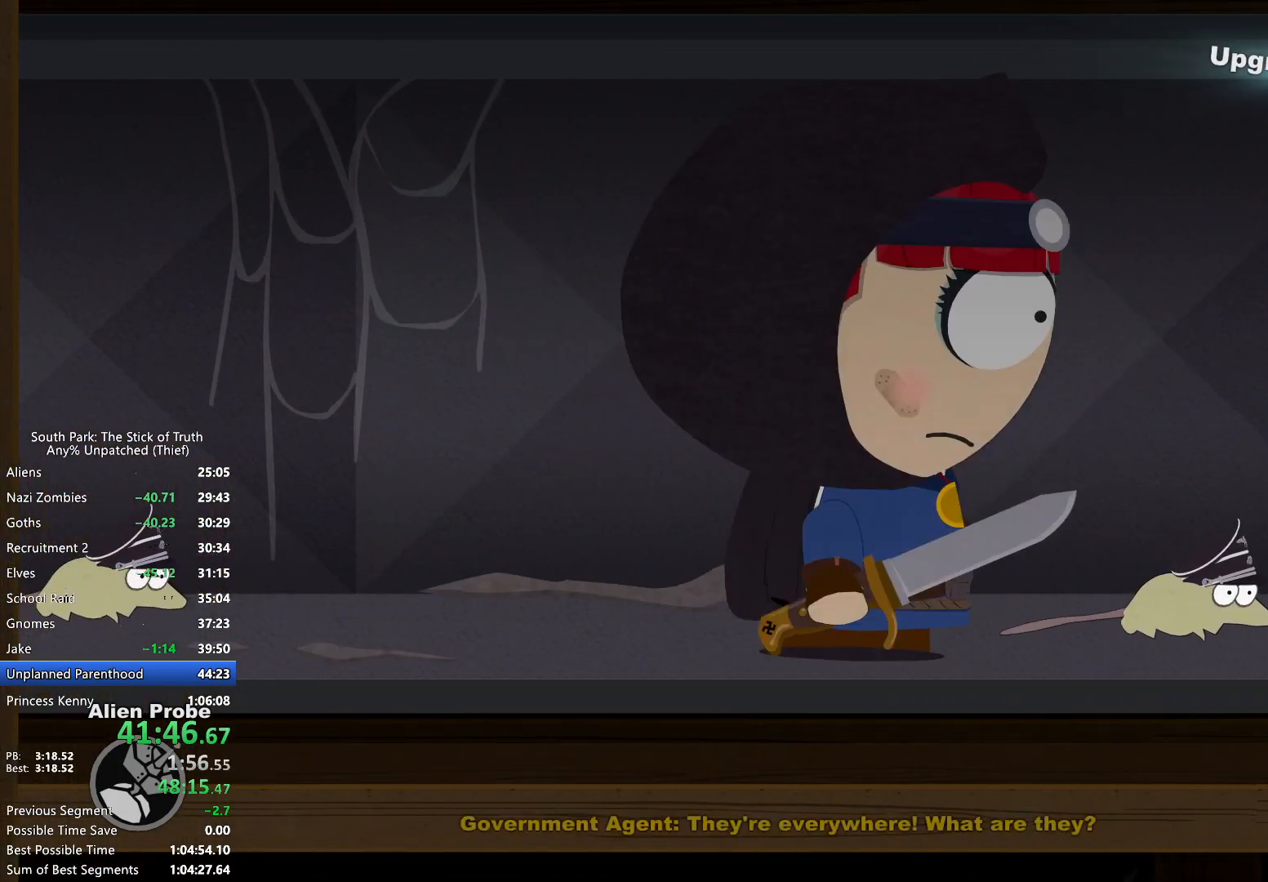
{"dt_ms": 500, "buttons": ["B"], "left_stick": "right", "right_stick": "center", "events": []}
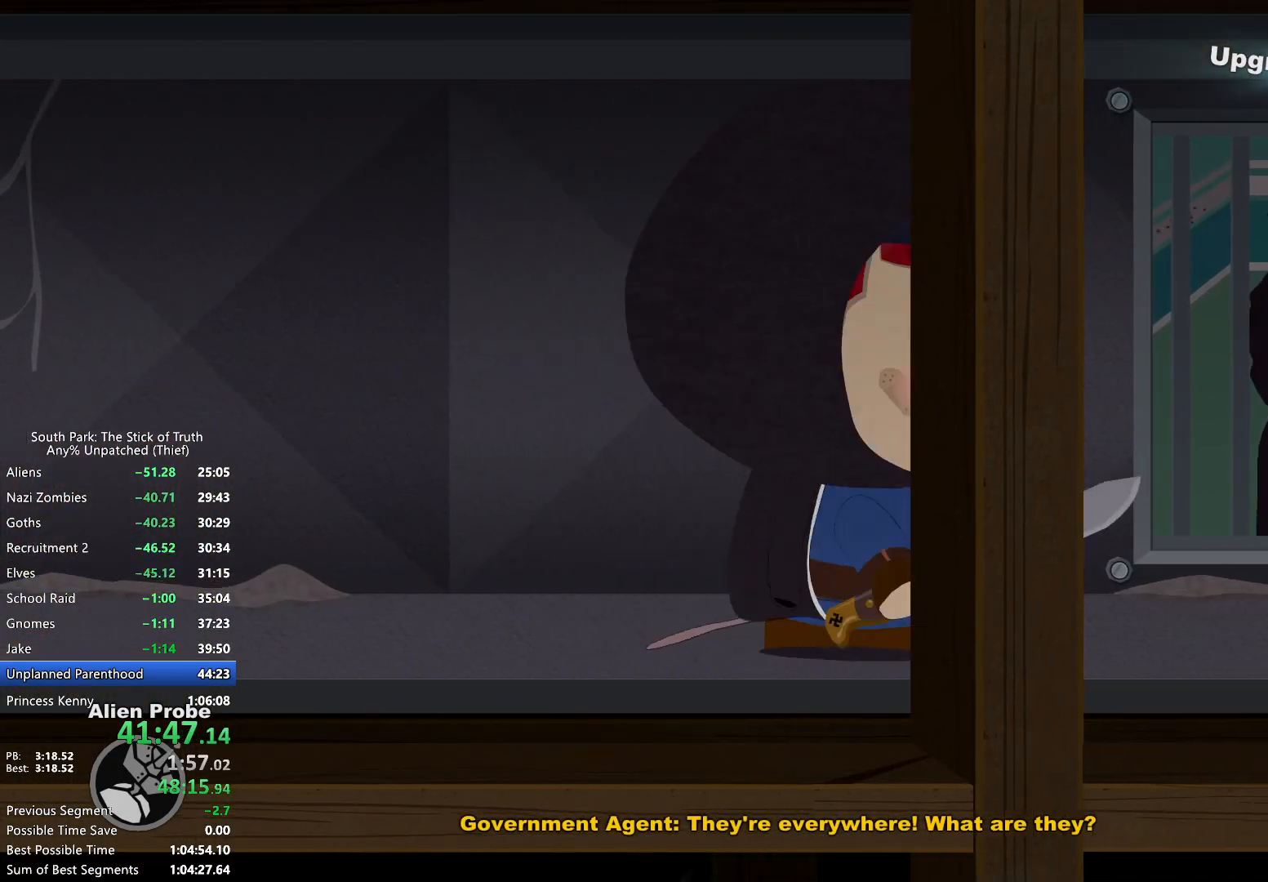
{"dt_ms": 500, "buttons": ["B"], "left_stick": "right", "right_stick": "center", "events": []}
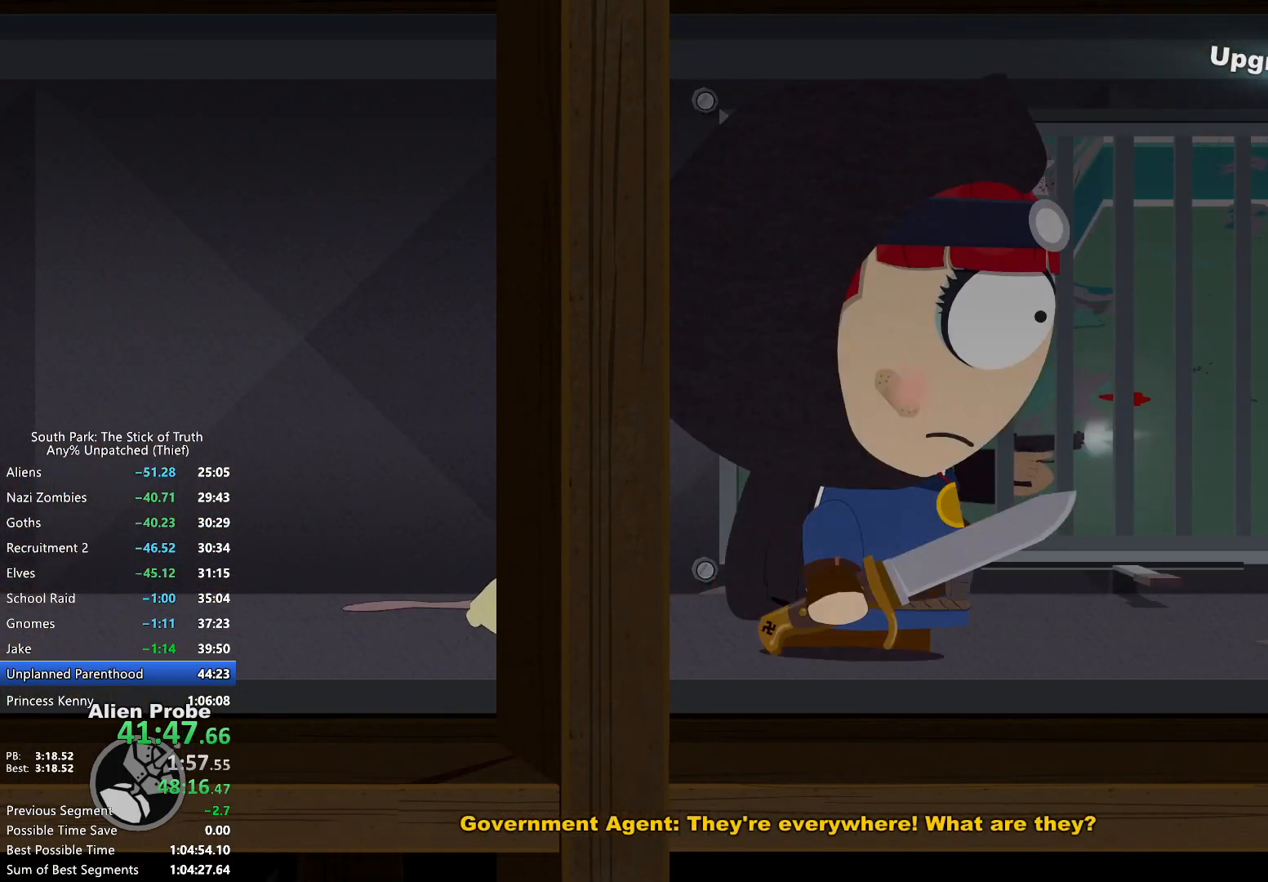
{"dt_ms": 500, "buttons": ["B"], "left_stick": "right", "right_stick": "center", "events": []}